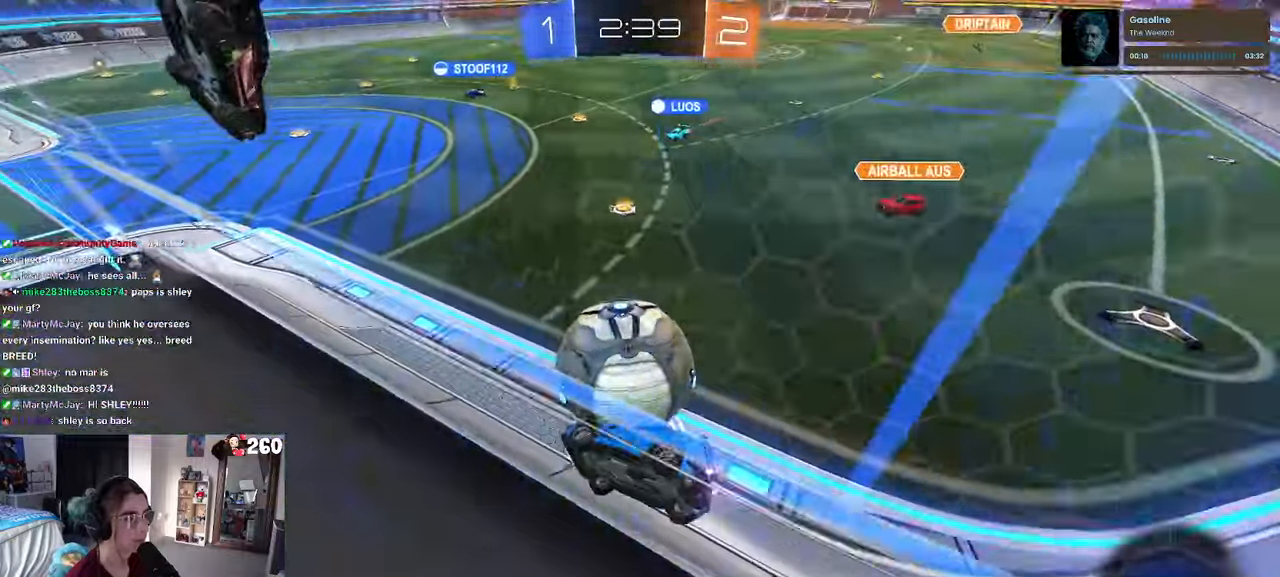
Gameplay with a controller (PlayStation layout); each line is a JSON object with the inputs held at the frame after it. "events" lists button and stick changes between this image and that frame as [ms after this image, input, new state], when the widget could be followed in between. Not read: R2.
{"buttons": [], "left_stick": "center", "right_stick": "center", "events": [[66, "left_stick", "center"], [300, "left_stick", "left"], [400, "left_stick", "center"]]}
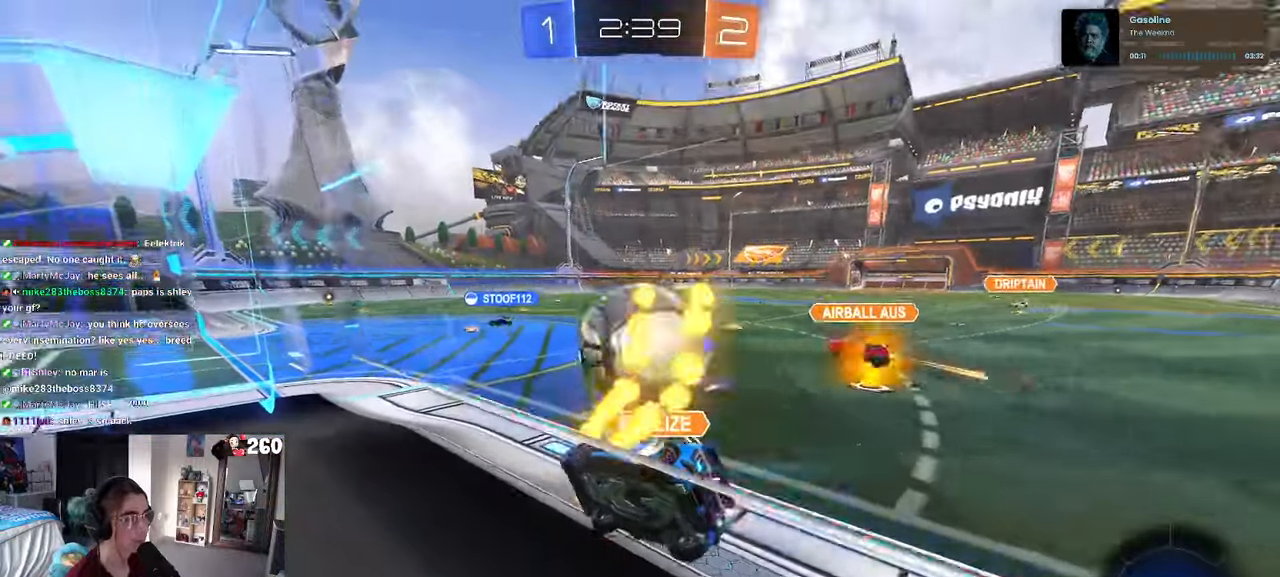
{"buttons": [], "left_stick": "right", "right_stick": "center", "events": [[216, "left_stick", "left"], [416, "left_stick", "center"], [483, "left_stick", "right"]]}
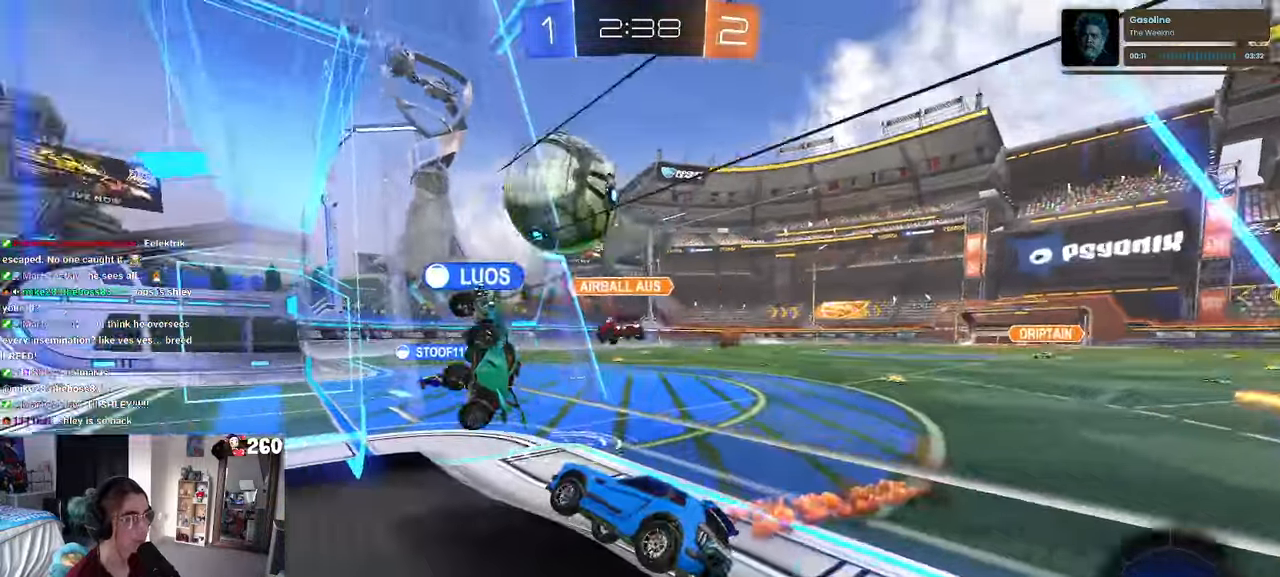
{"buttons": [], "left_stick": "left", "right_stick": "center", "events": [[200, "left_stick", "center"], [316, "left_stick", "right"], [466, "left_stick", "left"]]}
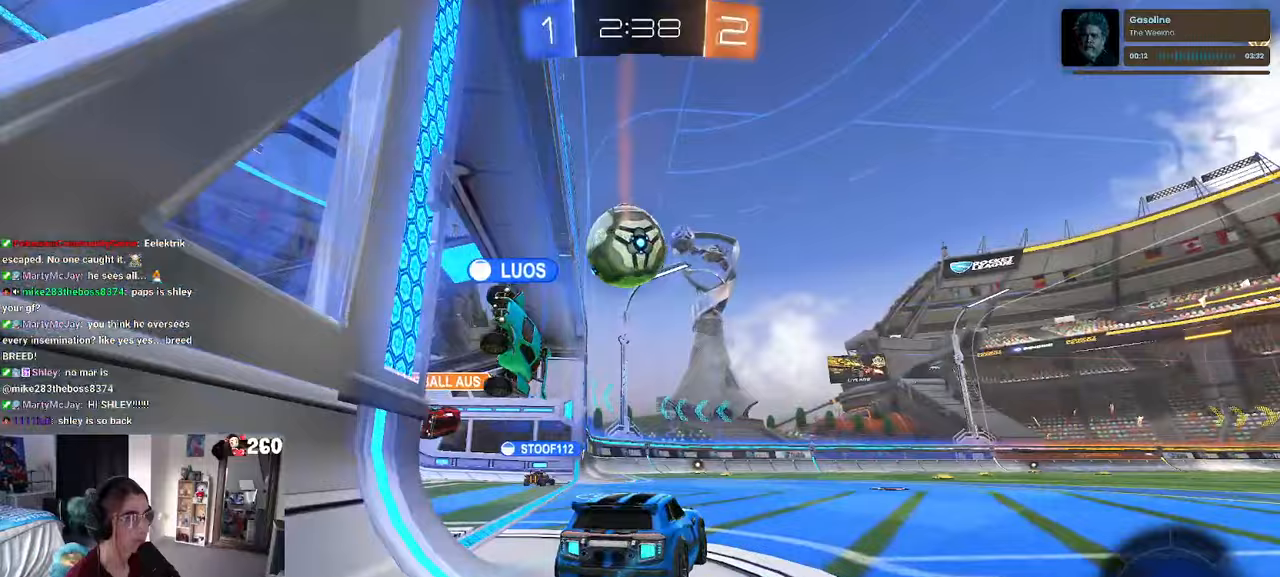
{"buttons": [], "left_stick": "right", "right_stick": "center", "events": [[100, "left_stick", "center"], [200, "left_stick", "right"], [317, "left_stick", "center"], [483, "left_stick", "right"]]}
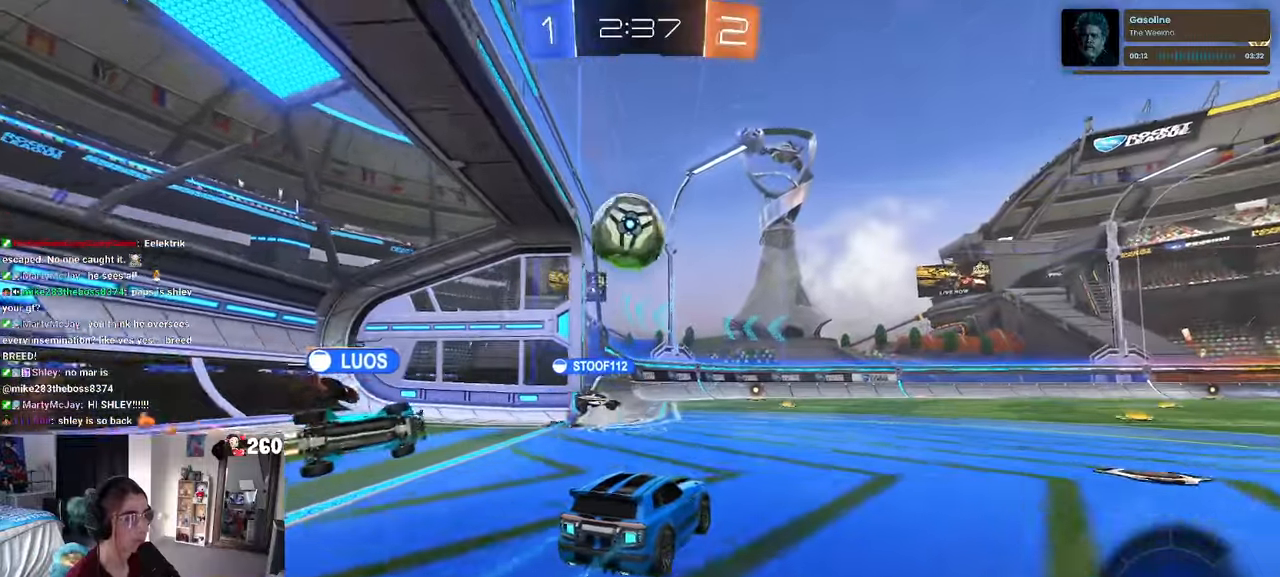
{"buttons": [], "left_stick": "center", "right_stick": "center", "events": [[233, "left_stick", "left"], [383, "left_stick", "center"]]}
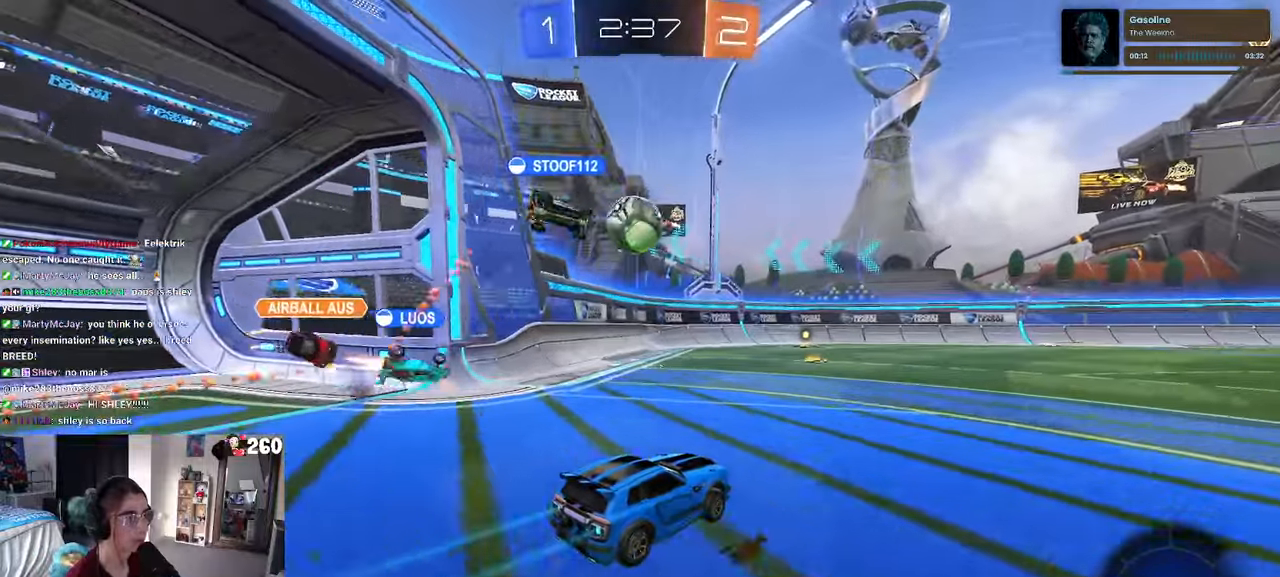
{"buttons": [], "left_stick": "center", "right_stick": "center", "events": [[200, "left_stick", "left"], [367, "left_stick", "center"]]}
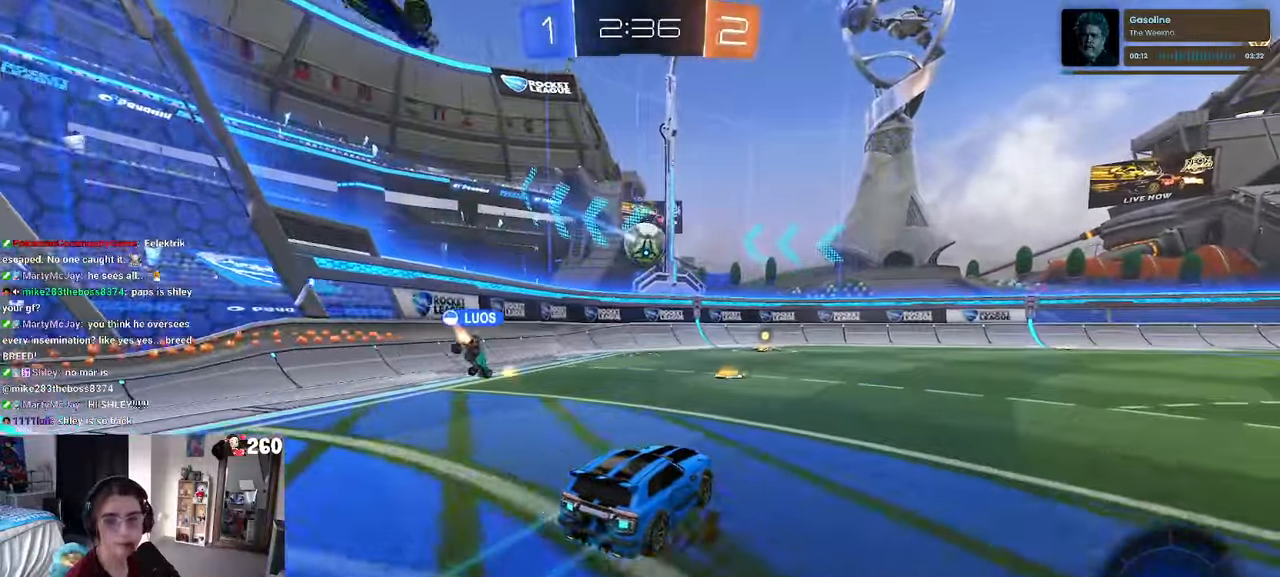
{"buttons": [], "left_stick": "left", "right_stick": "center", "events": [[117, "left_stick", "left"], [250, "SQUARE", "down"], [333, "SQUARE", "up"]]}
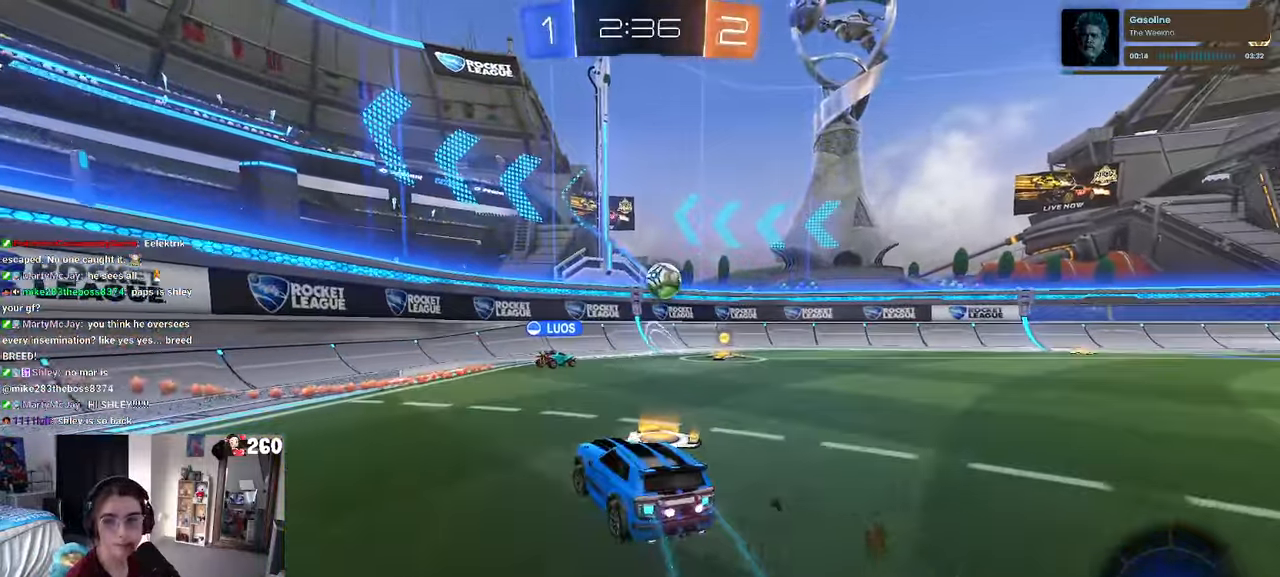
{"buttons": ["SQUARE"], "left_stick": "left", "right_stick": "center", "events": [[117, "left_stick", "center"], [200, "left_stick", "right"], [300, "left_stick", "center"], [367, "SQUARE", "down"], [367, "left_stick", "left"]]}
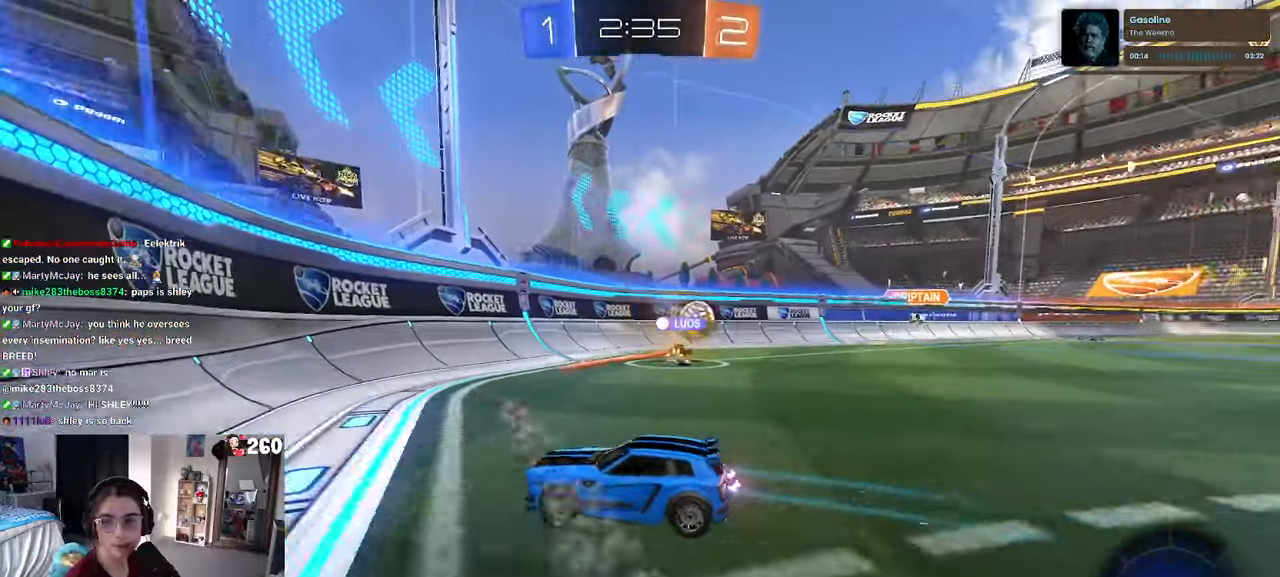
{"buttons": [], "left_stick": "left", "right_stick": "center", "events": [[50, "SQUARE", "up"]]}
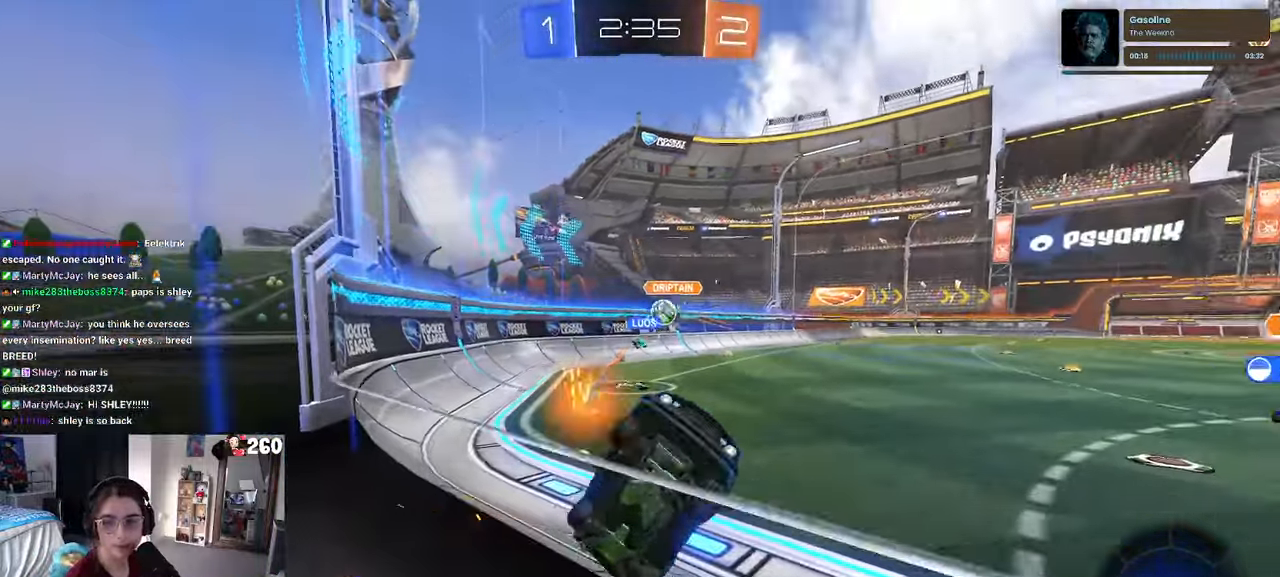
{"buttons": ["L2"], "left_stick": "right", "right_stick": "center", "events": [[283, "left_stick", "center"], [350, "L2", "down"], [367, "left_stick", "right"]]}
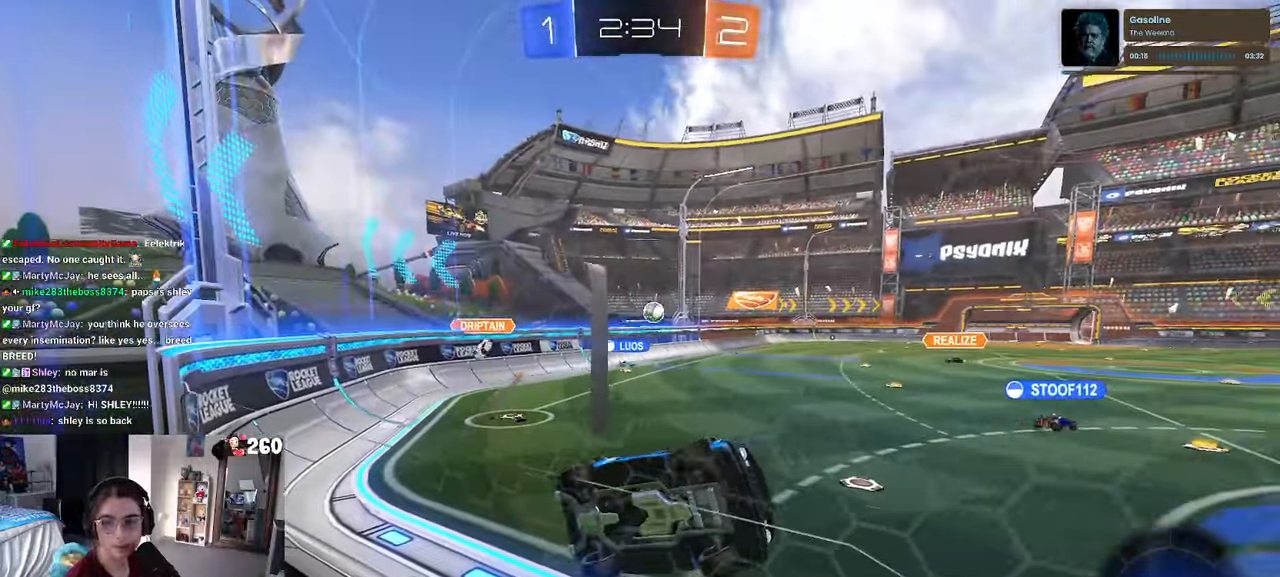
{"buttons": [], "left_stick": "left", "right_stick": "center", "events": [[17, "L2", "up"], [333, "left_stick", "left"]]}
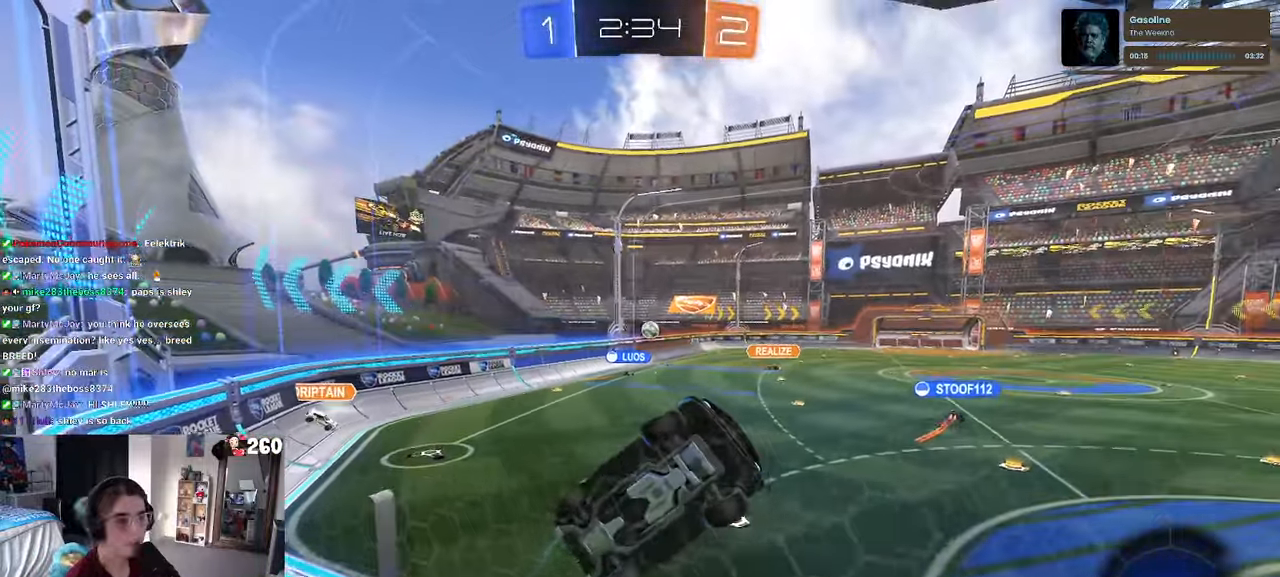
{"buttons": [], "left_stick": "left", "right_stick": "center", "events": []}
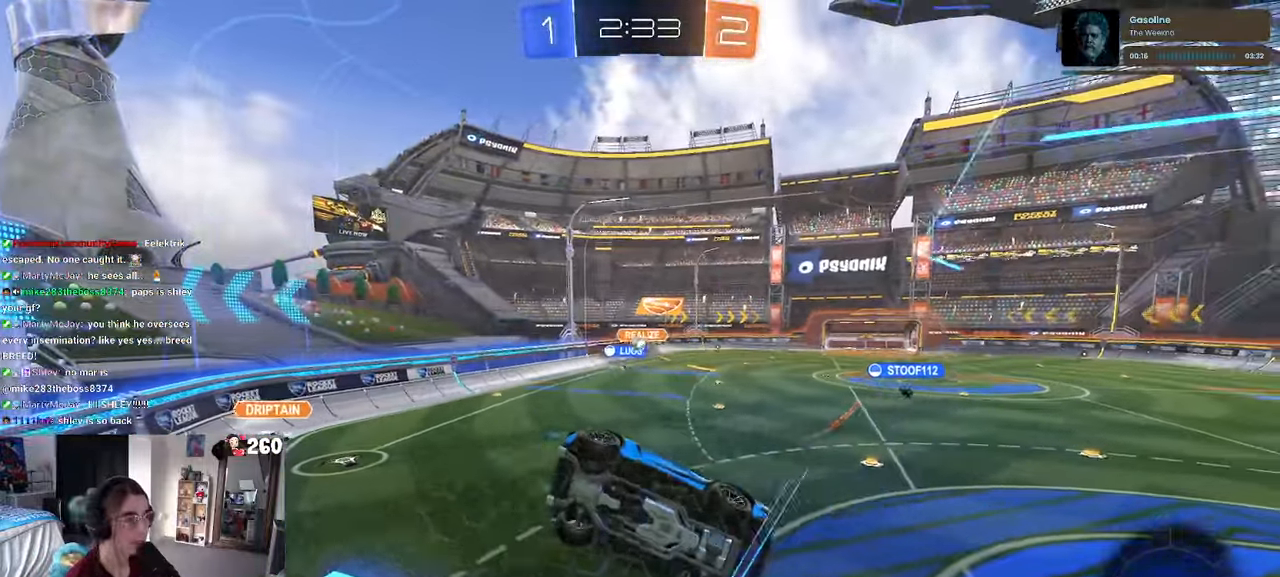
{"buttons": [], "left_stick": "left", "right_stick": "center", "events": []}
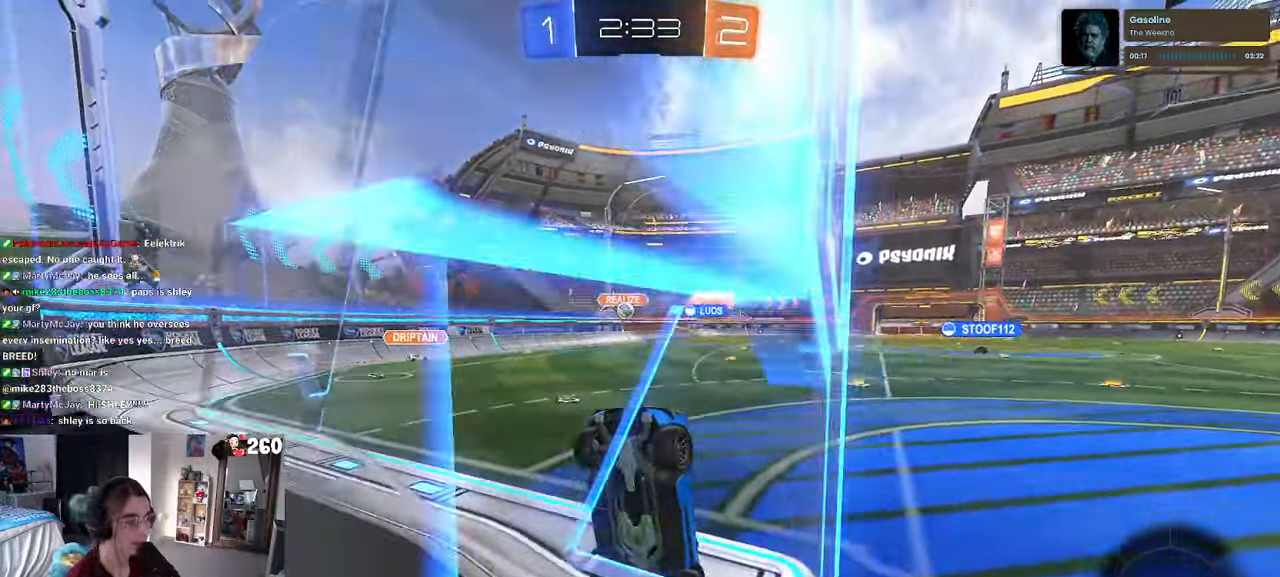
{"buttons": [], "left_stick": "right", "right_stick": "center", "events": [[134, "L2", "down"], [167, "left_stick", "center"], [284, "left_stick", "right"], [317, "L2", "up"]]}
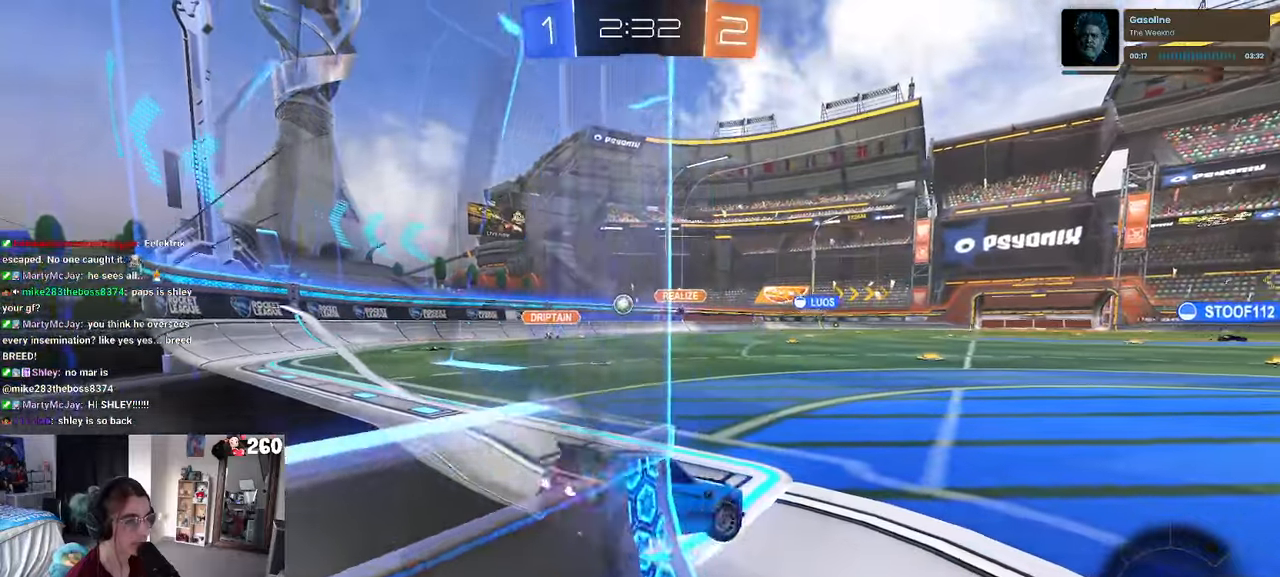
{"buttons": [], "left_stick": "left", "right_stick": "center", "events": [[117, "left_stick", "center"], [167, "left_stick", "left"]]}
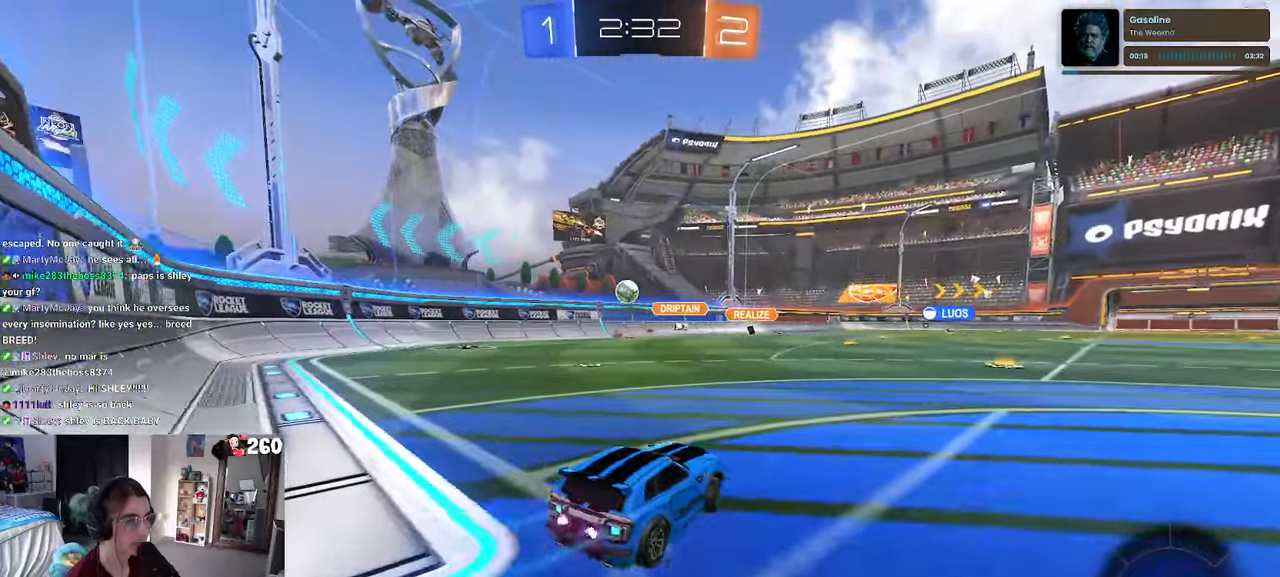
{"buttons": ["L2"], "left_stick": "left", "right_stick": "center", "events": [[200, "L2", "down"]]}
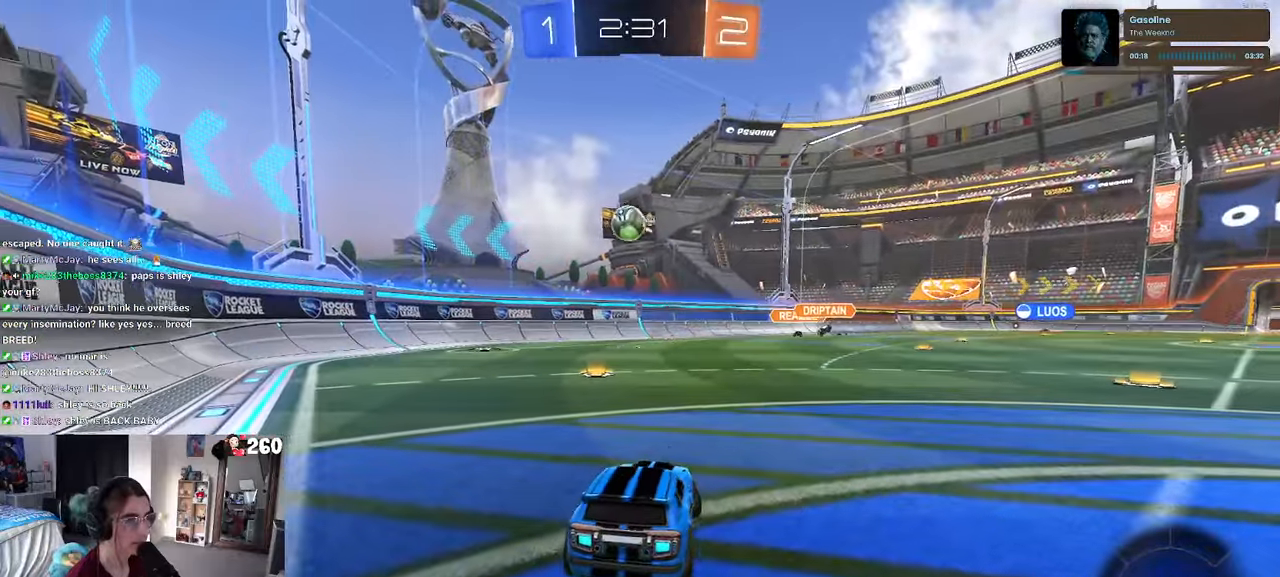
{"buttons": ["L2"], "left_stick": "center", "right_stick": "center", "events": [[84, "left_stick", "down"], [167, "left_stick", "down-right"], [400, "left_stick", "center"]]}
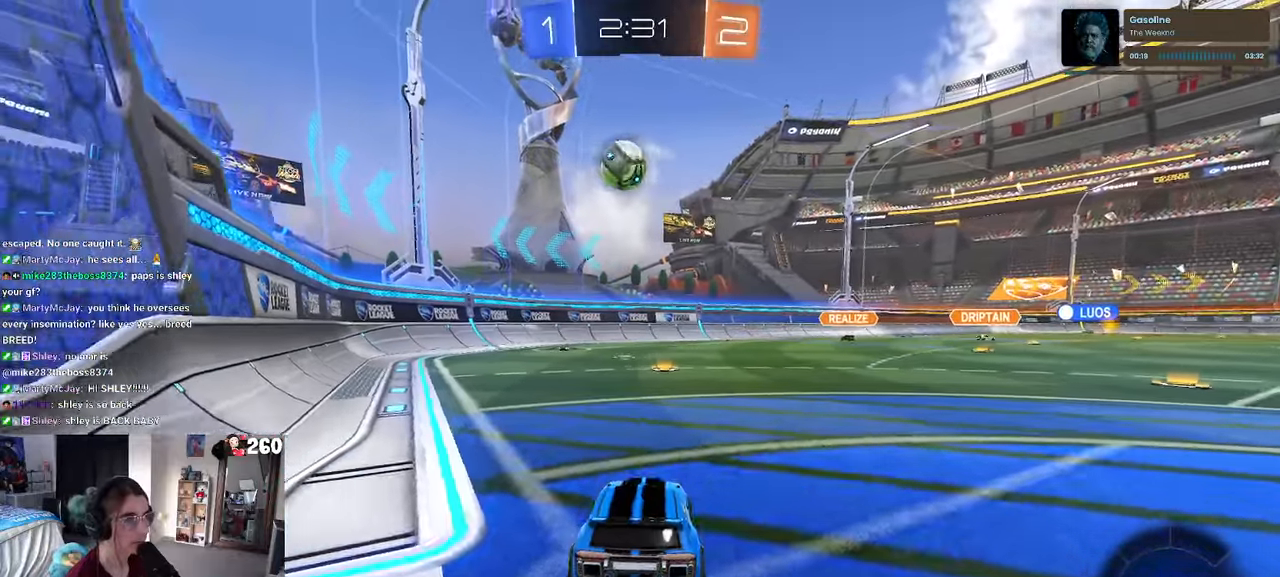
{"buttons": [], "left_stick": "center", "right_stick": "center", "events": [[100, "L2", "up"], [267, "left_stick", "right"], [484, "left_stick", "center"]]}
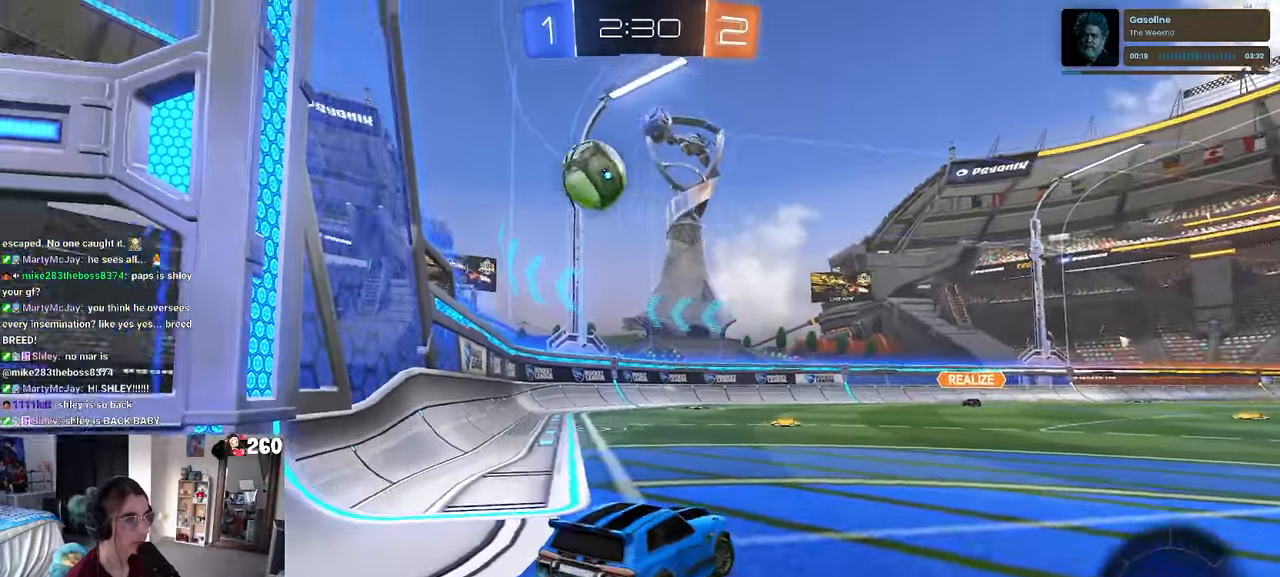
{"buttons": ["R1"], "left_stick": "down-left", "right_stick": "center", "events": [[17, "CROSS", "down"], [17, "left_stick", "down"], [84, "left_stick", "down-left"], [267, "CROSS", "up"], [267, "R1", "down"], [284, "left_stick", "center"], [484, "left_stick", "down-left"]]}
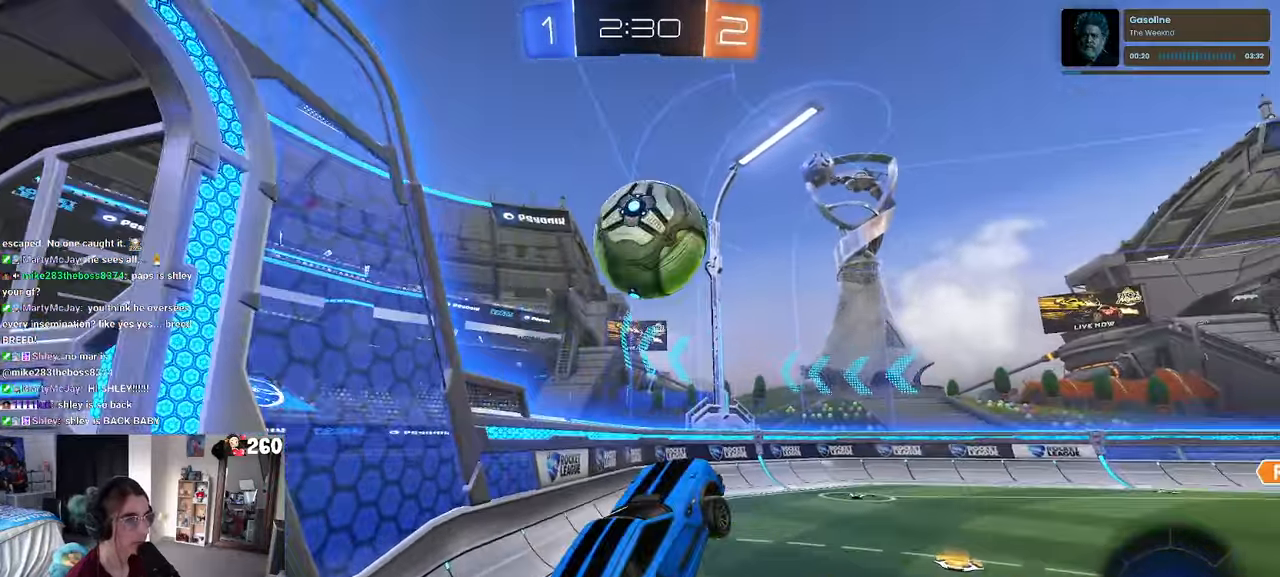
{"buttons": [], "left_stick": "center", "right_stick": "center", "events": [[200, "left_stick", "up-right"], [250, "CROSS", "down"], [334, "CROSS", "up"], [334, "R1", "up"], [350, "left_stick", "right"], [450, "left_stick", "center"]]}
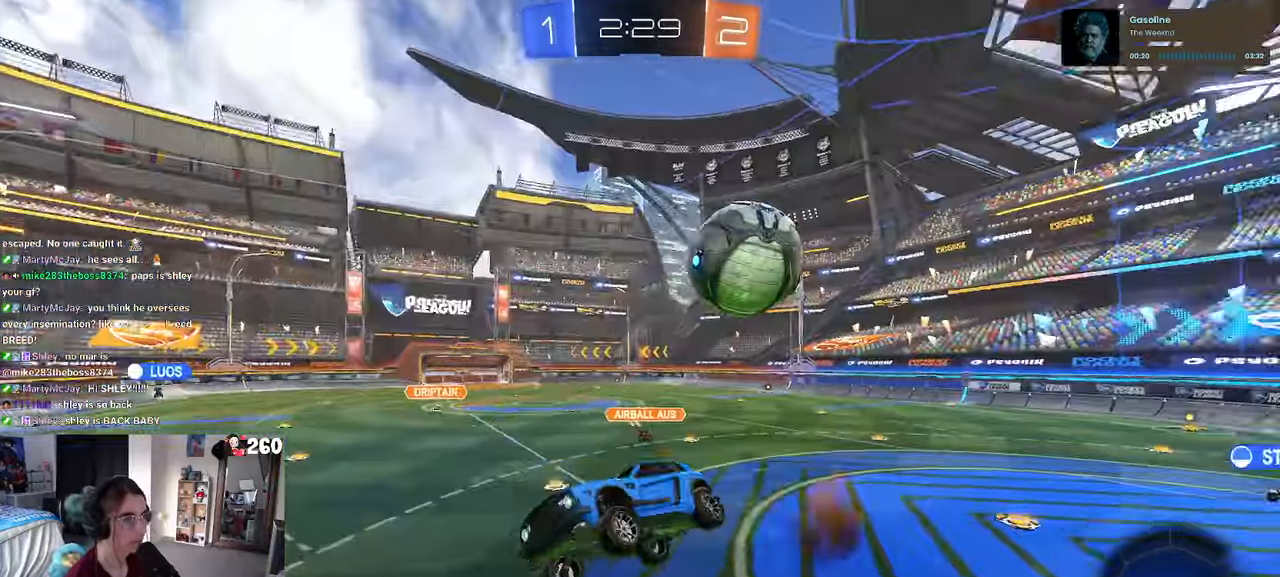
{"buttons": [], "left_stick": "up-right", "right_stick": "center", "events": [[350, "left_stick", "up-right"]]}
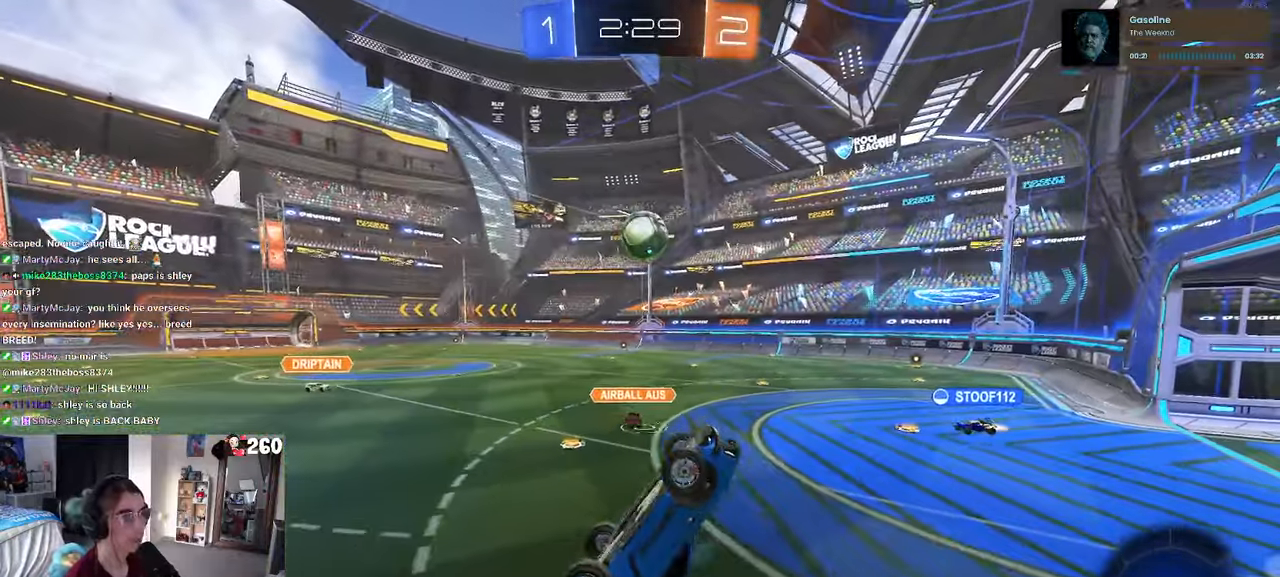
{"buttons": [], "left_stick": "center", "right_stick": "center", "events": [[67, "left_stick", "up"], [167, "left_stick", "up-left"], [234, "SQUARE", "down"], [317, "SQUARE", "up"], [350, "left_stick", "left"], [450, "left_stick", "center"]]}
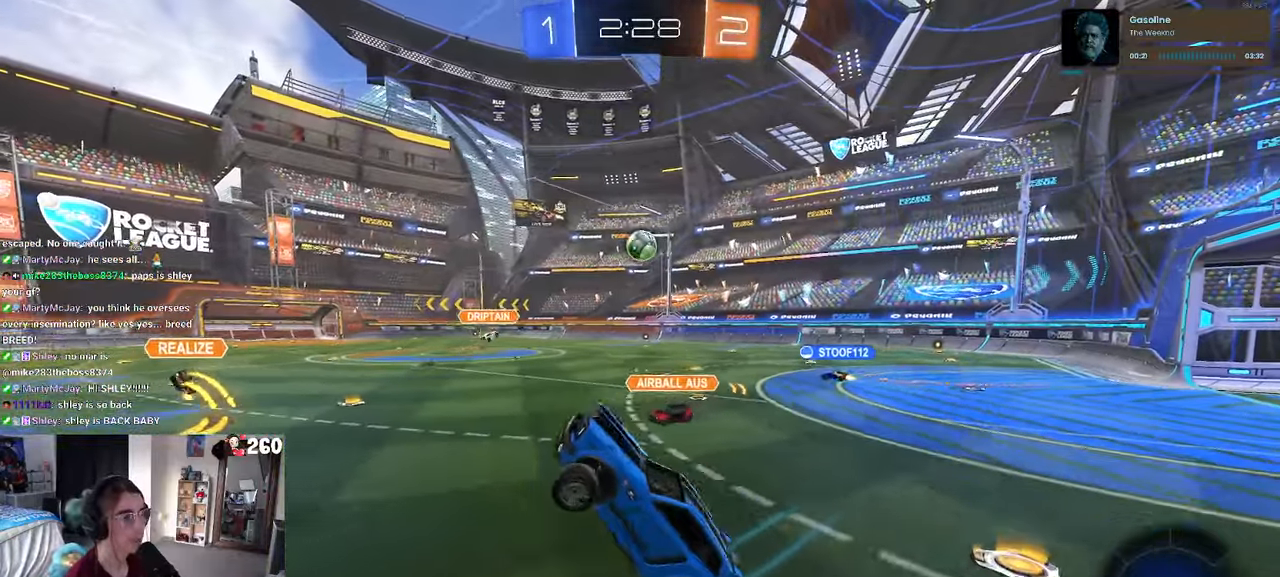
{"buttons": [], "left_stick": "left", "right_stick": "center", "events": [[100, "left_stick", "left"]]}
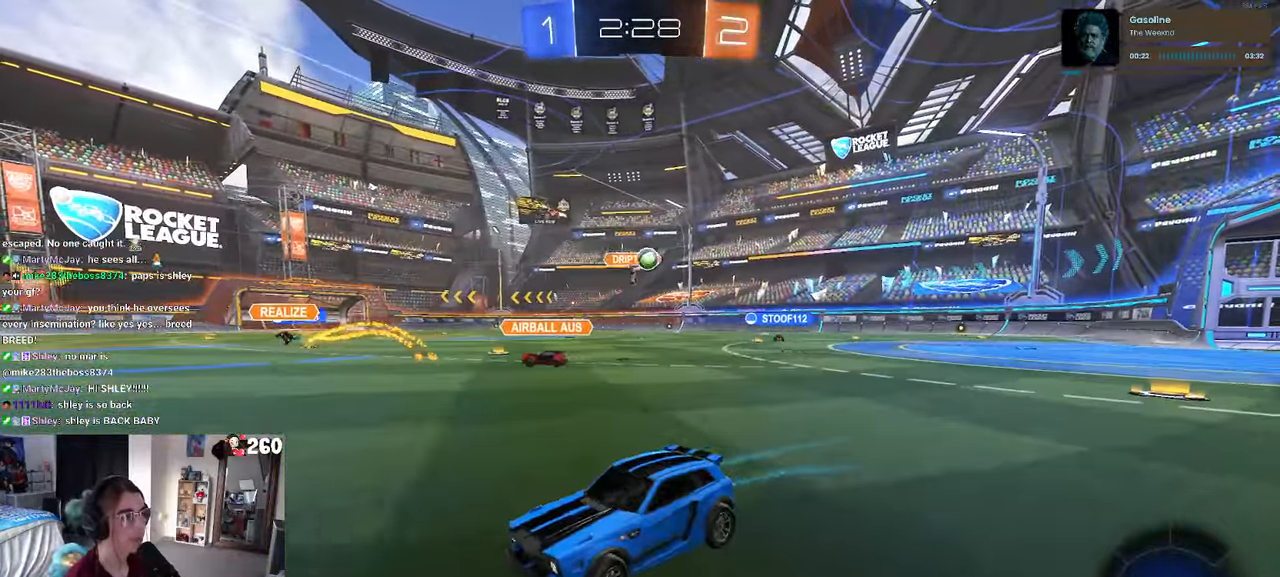
{"buttons": ["SQUARE"], "left_stick": "left", "right_stick": "center", "events": [[266, "left_stick", "center"], [383, "SQUARE", "down"], [383, "left_stick", "left"]]}
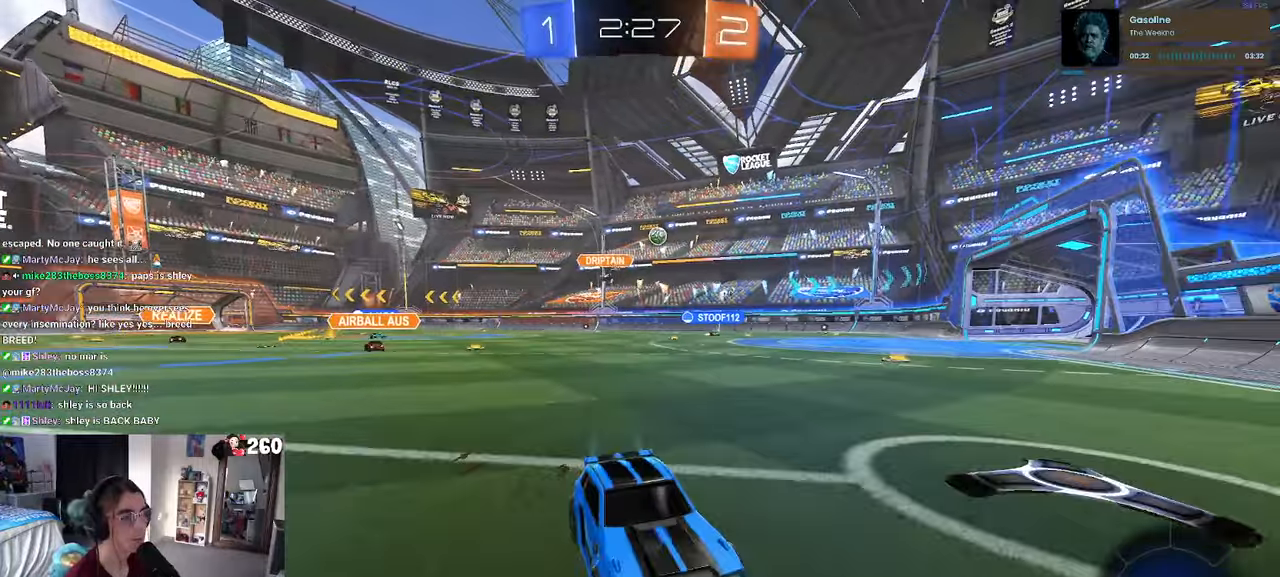
{"buttons": [], "left_stick": "left", "right_stick": "center", "events": [[66, "SQUARE", "up"], [233, "SQUARE", "down"], [300, "SQUARE", "up"]]}
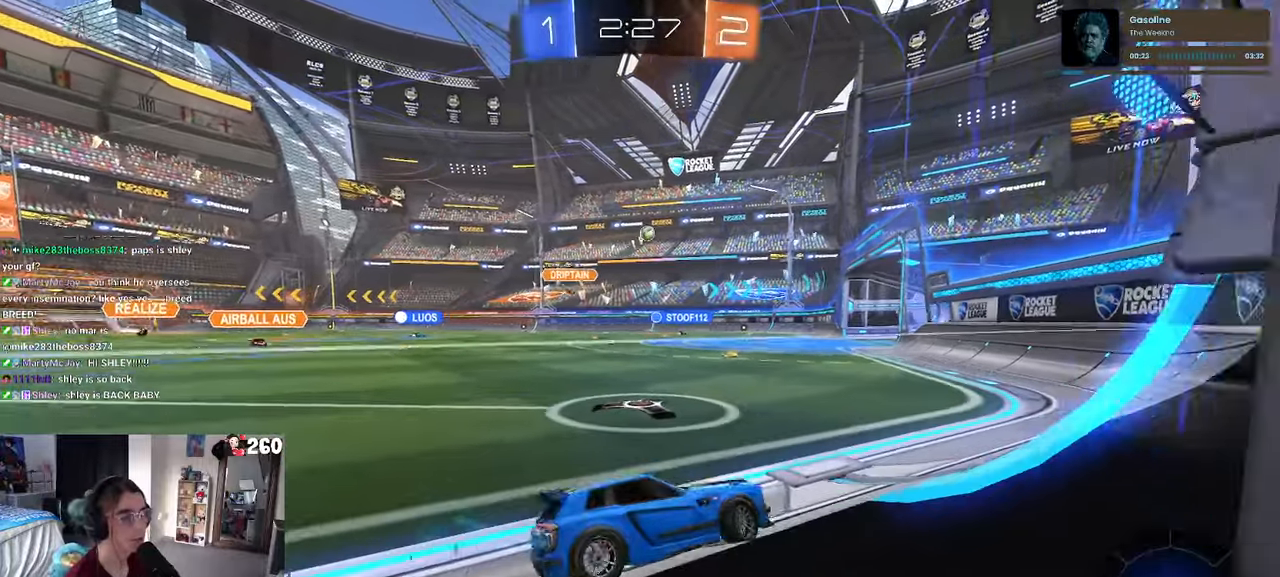
{"buttons": [], "left_stick": "center", "right_stick": "center", "events": [[466, "left_stick", "center"]]}
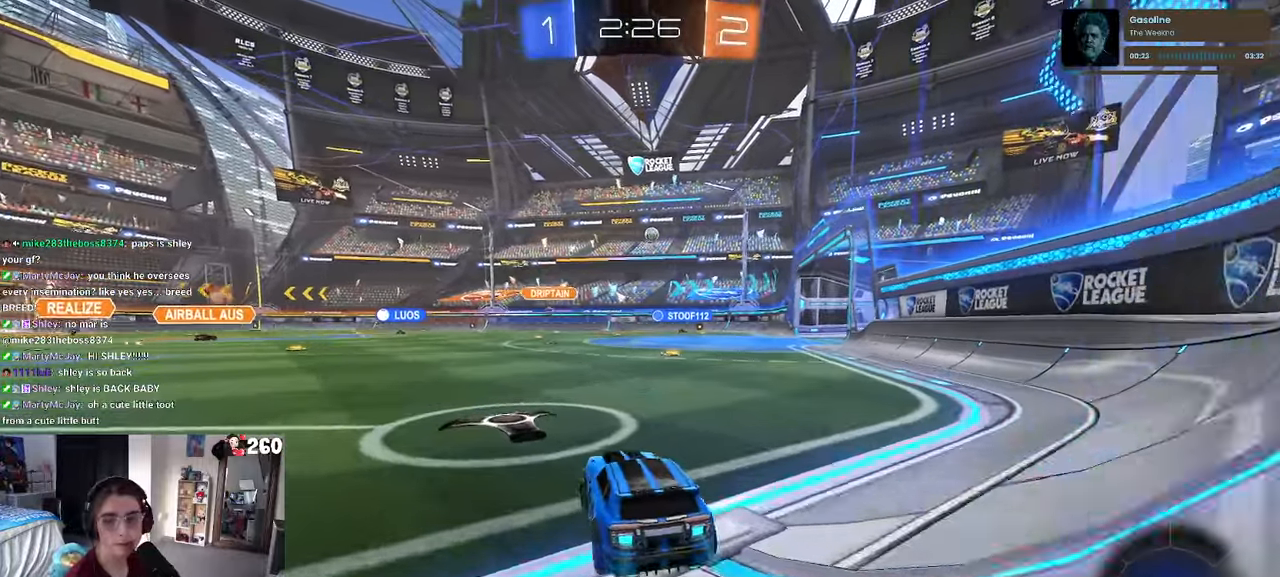
{"buttons": [], "left_stick": "center", "right_stick": "center", "events": [[16, "left_stick", "right"], [116, "left_stick", "center"], [233, "left_stick", "right"], [383, "left_stick", "center"]]}
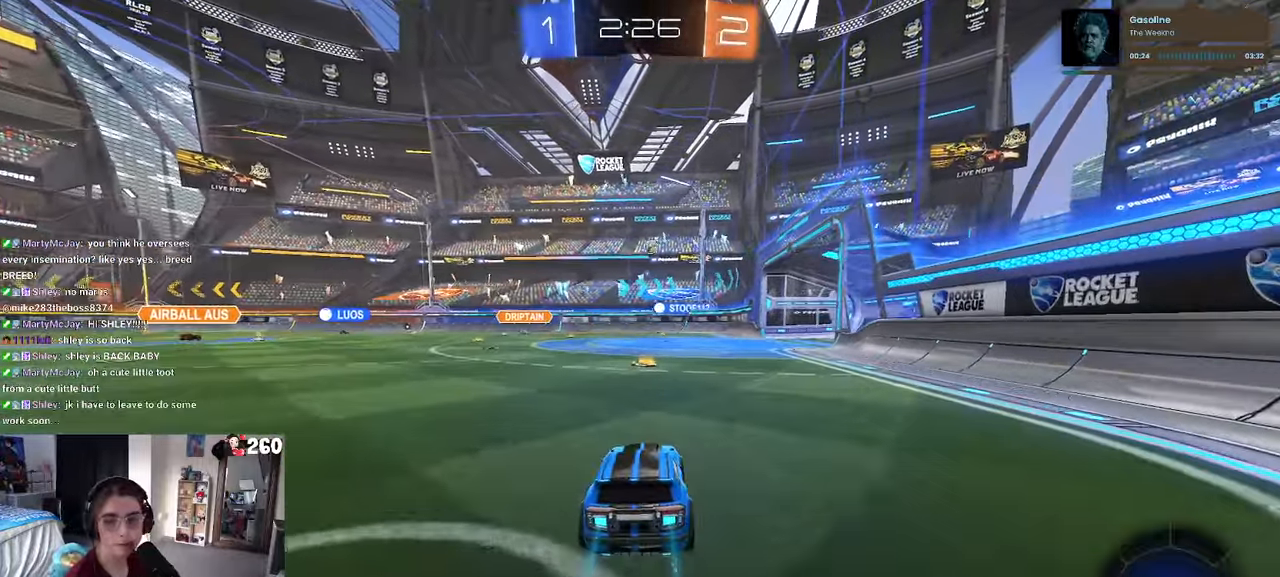
{"buttons": [], "left_stick": "center", "right_stick": "center", "events": [[266, "left_stick", "right"], [383, "left_stick", "center"]]}